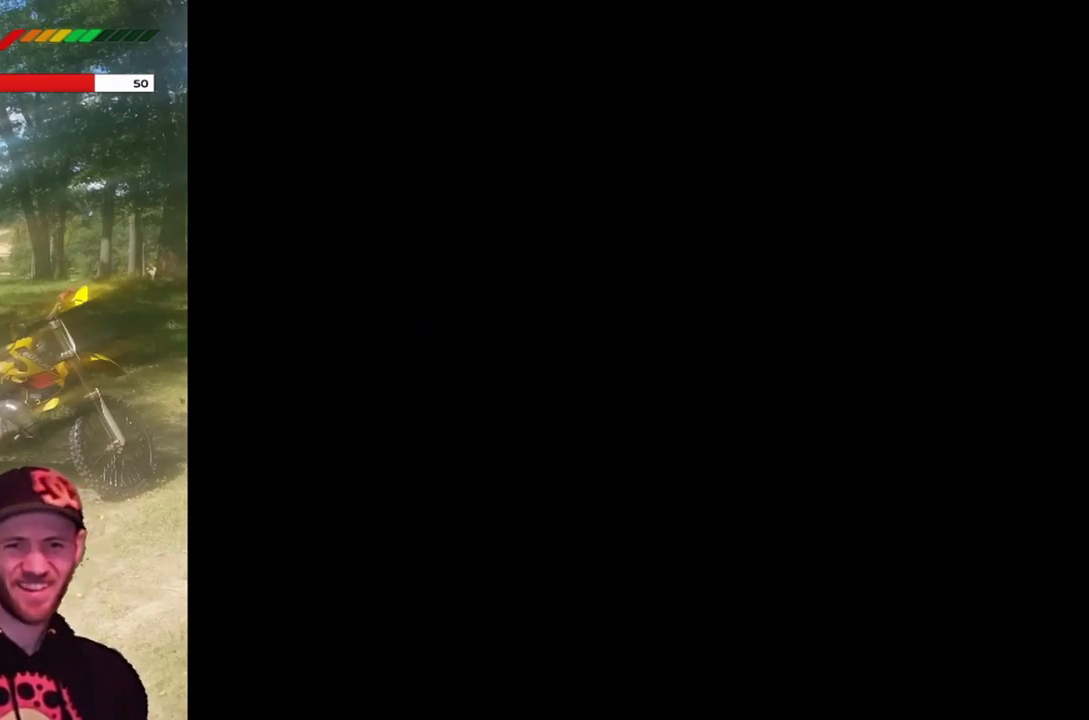
Gameplay with a controller (PlayStation layout); each line is a JSON object with the inputs held at the frame after it. "events" lists button and stick changes between this image and that frame as [ms after this image, input, new state], when the widget could be followed in between. Not read: right_stick.
{"buttons": ["DPAD_RIGHT"], "left_stick": "center", "events": [[334, "DPAD_RIGHT", "down"]]}
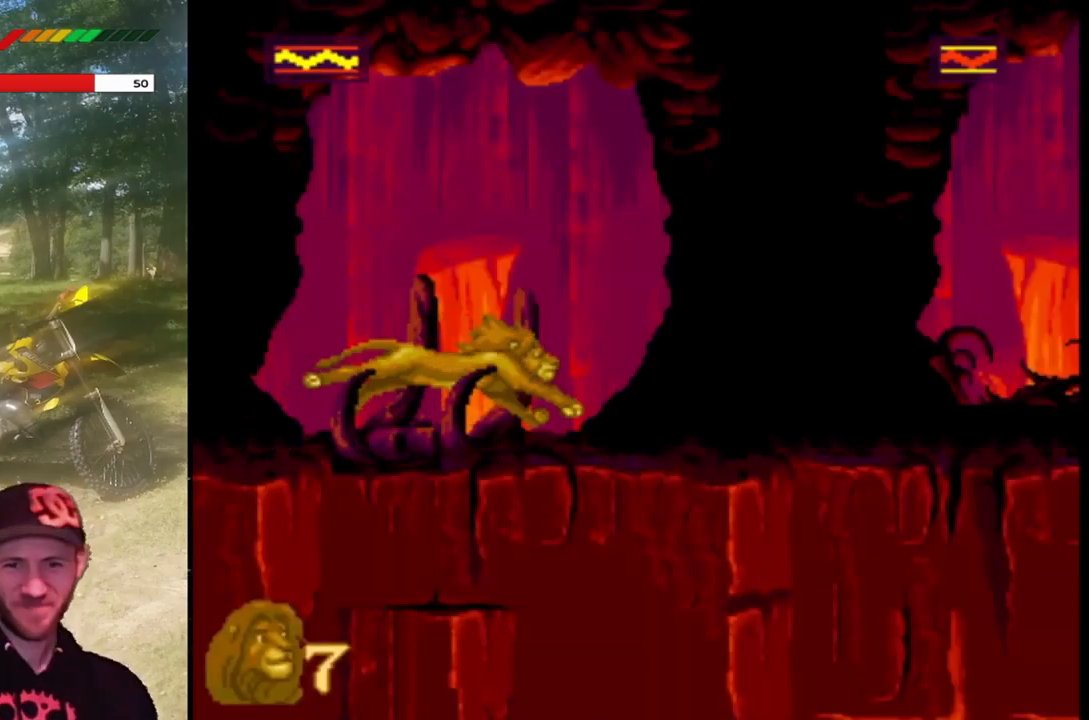
{"buttons": ["DPAD_RIGHT"], "left_stick": "center", "events": []}
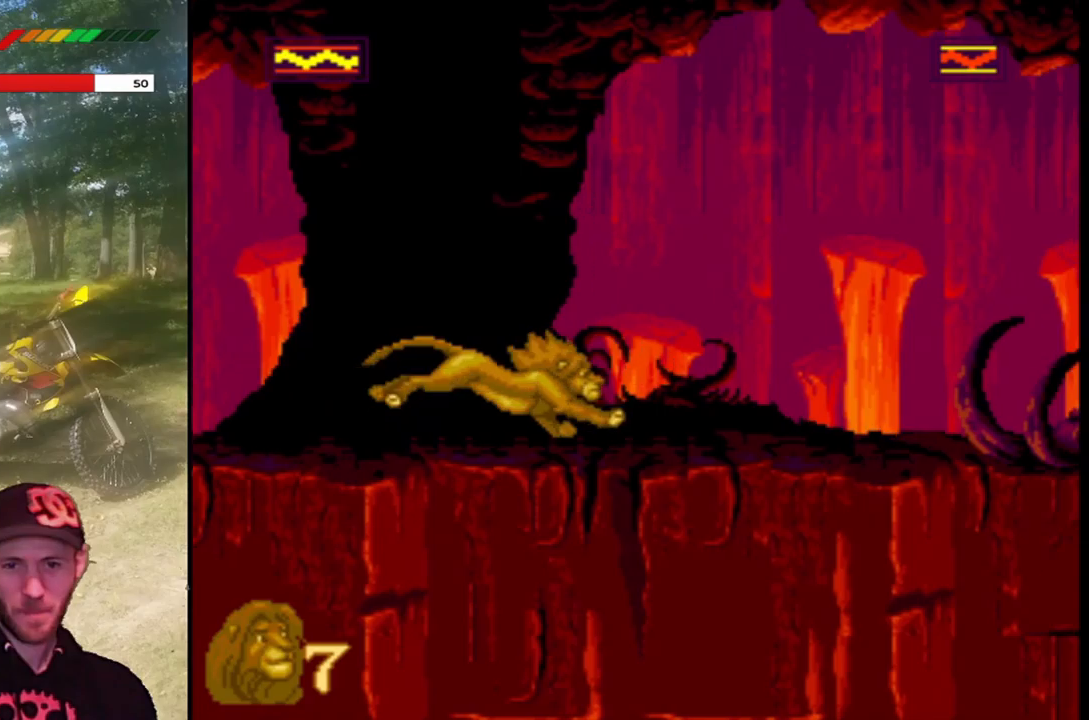
{"buttons": ["DPAD_RIGHT"], "left_stick": "center", "events": []}
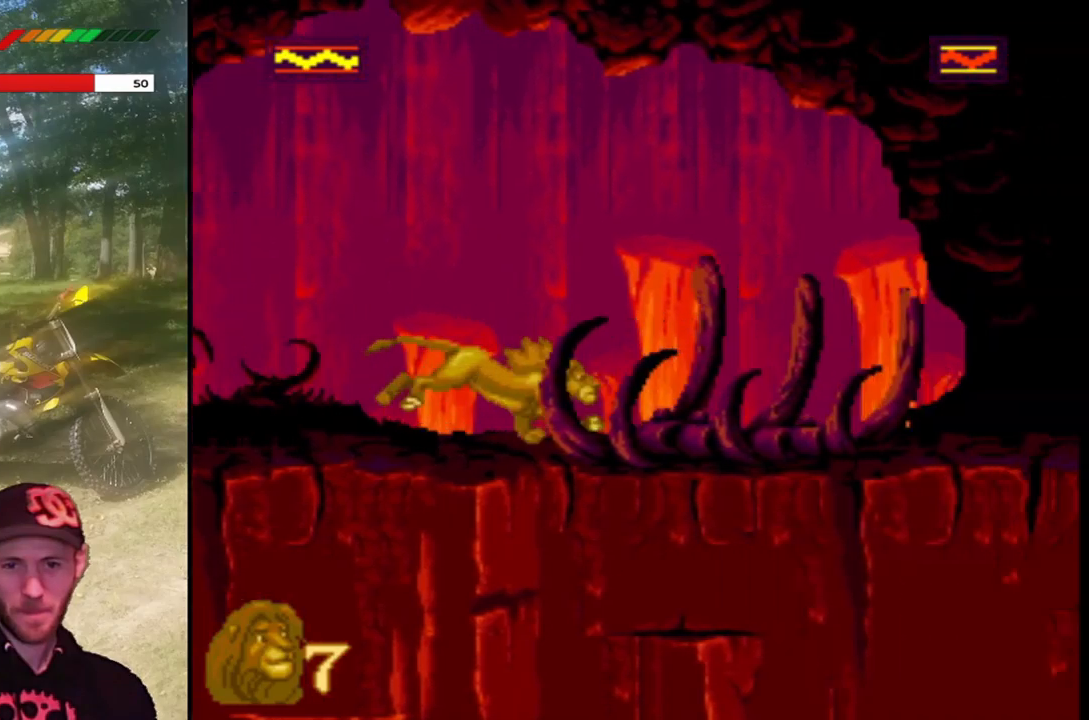
{"buttons": ["DPAD_RIGHT"], "left_stick": "center", "events": []}
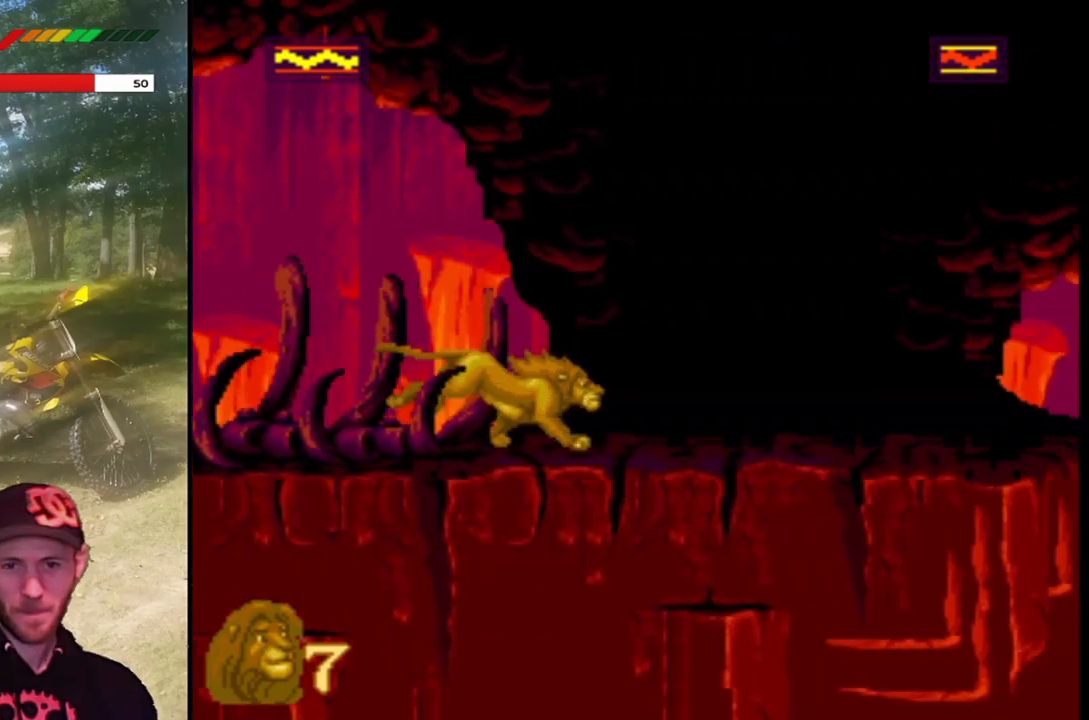
{"buttons": ["DPAD_RIGHT"], "left_stick": "center", "events": []}
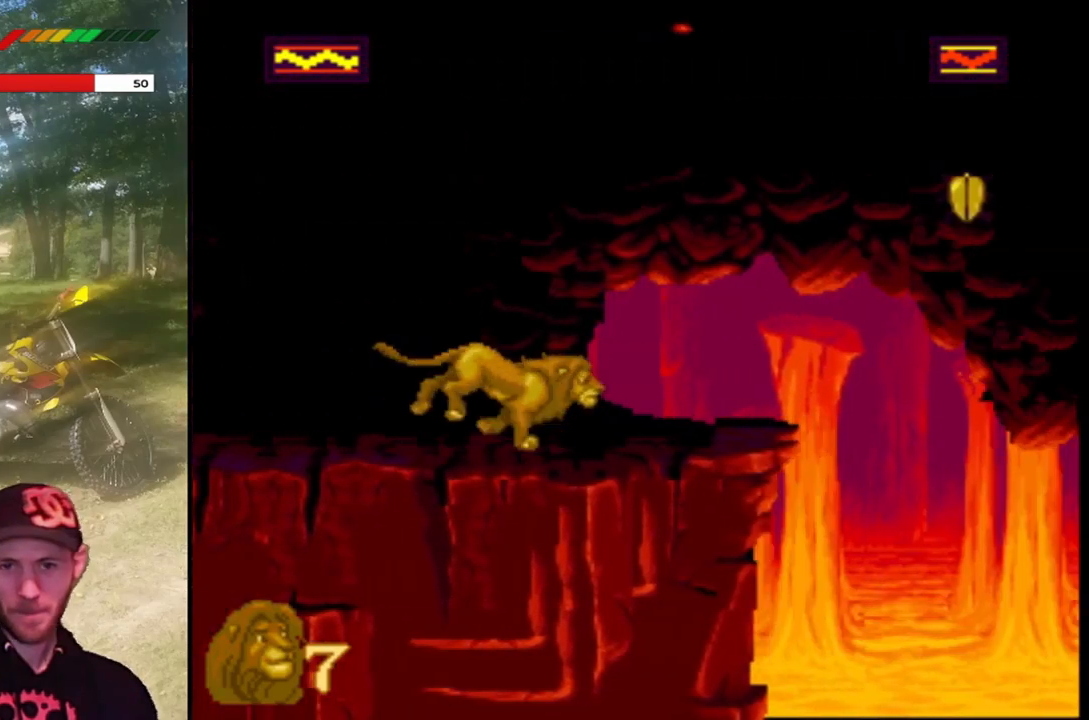
{"buttons": ["DPAD_RIGHT"], "left_stick": "center", "events": []}
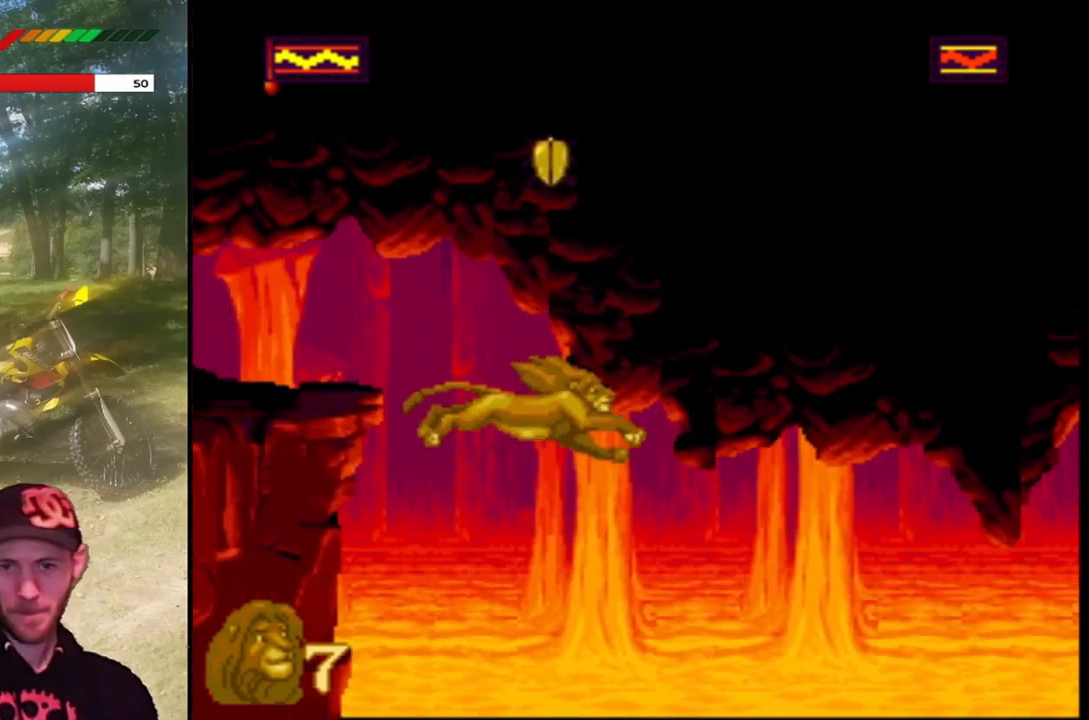
{"buttons": ["DPAD_RIGHT"], "left_stick": "center", "events": [[34, "DPAD_RIGHT", "up"], [334, "DPAD_RIGHT", "down"]]}
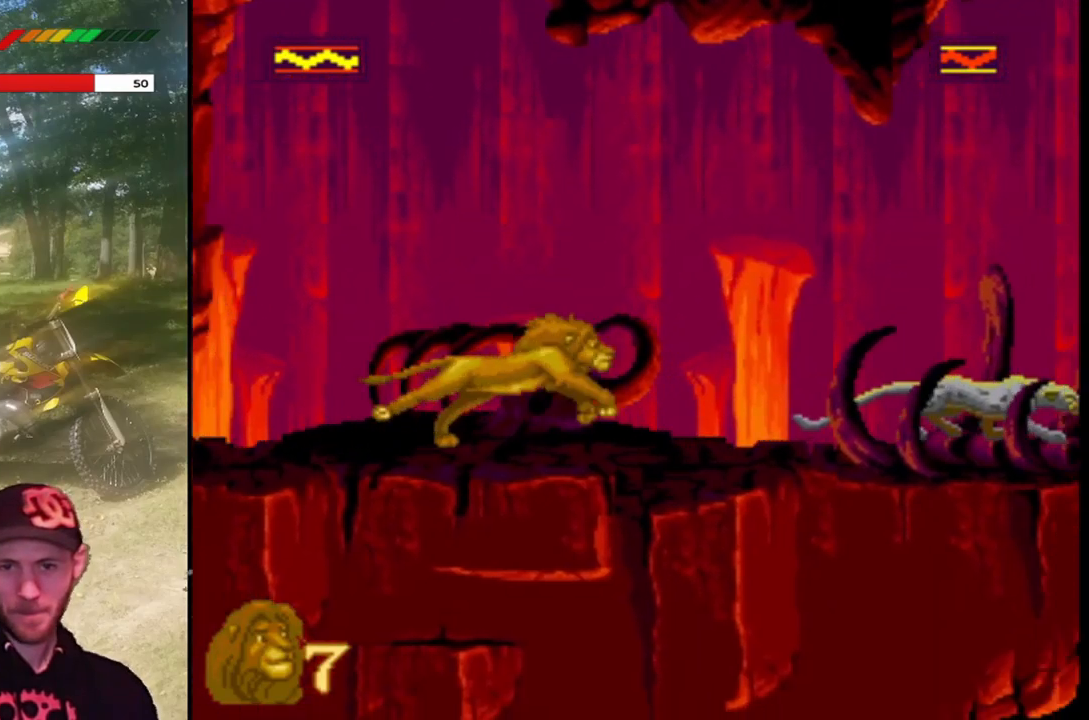
{"buttons": ["SQUARE"], "left_stick": "center", "events": [[300, "SQUARE", "down"], [367, "DPAD_RIGHT", "up"]]}
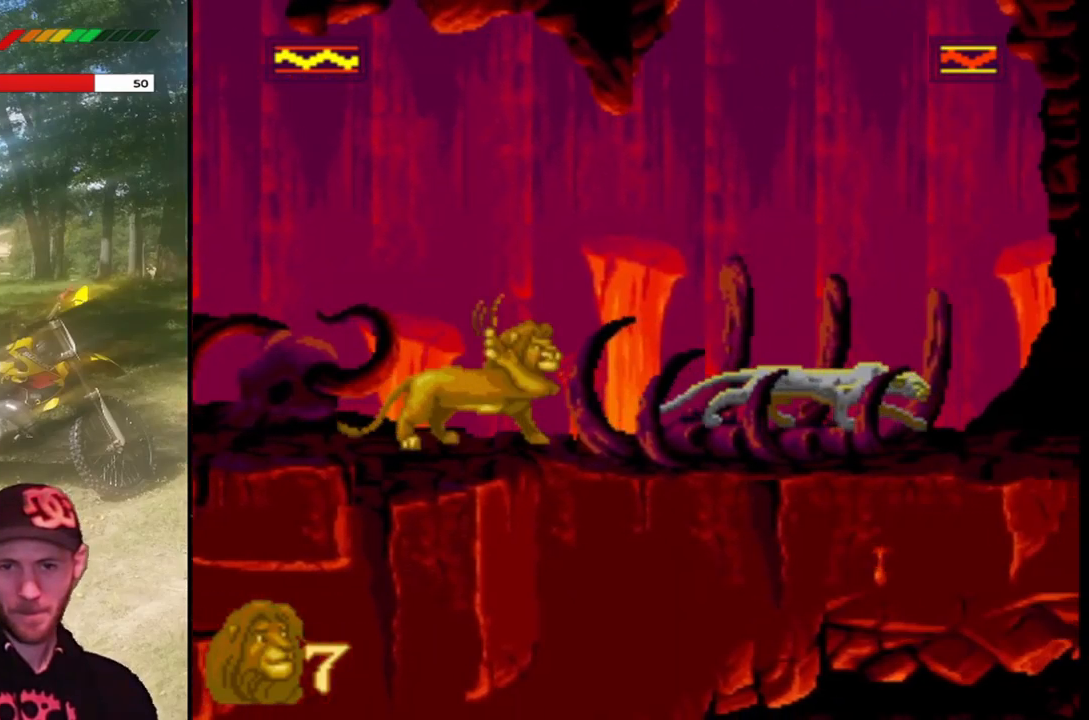
{"buttons": [], "left_stick": "center", "events": [[100, "SQUARE", "up"]]}
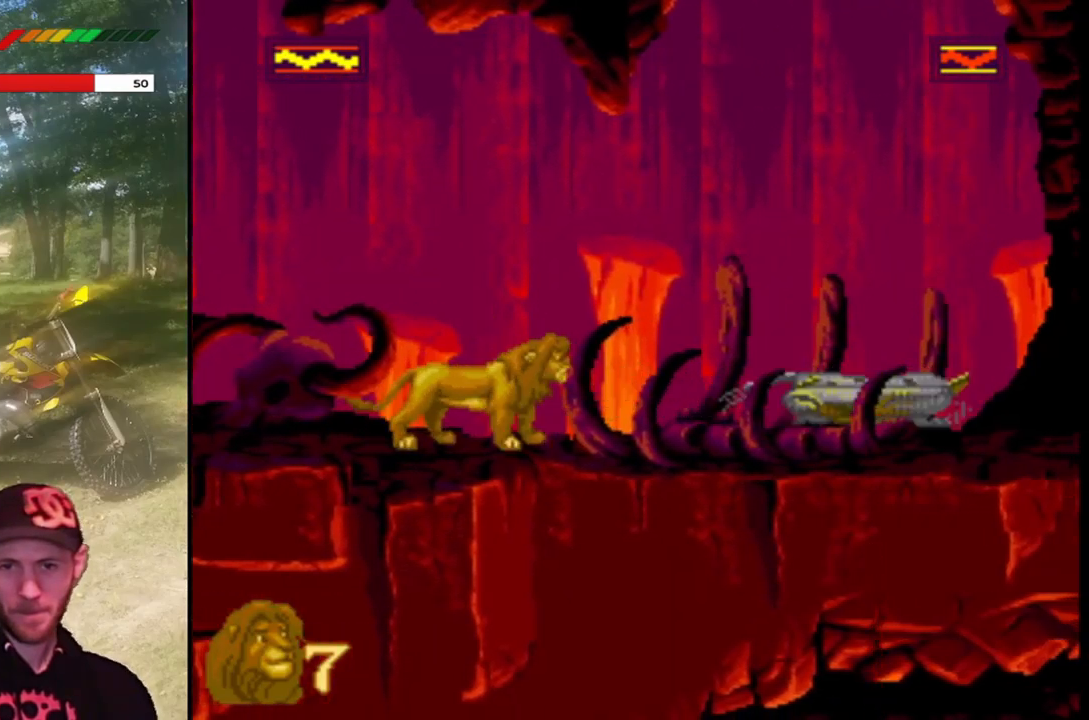
{"buttons": ["SQUARE"], "left_stick": "center", "events": [[300, "SQUARE", "down"]]}
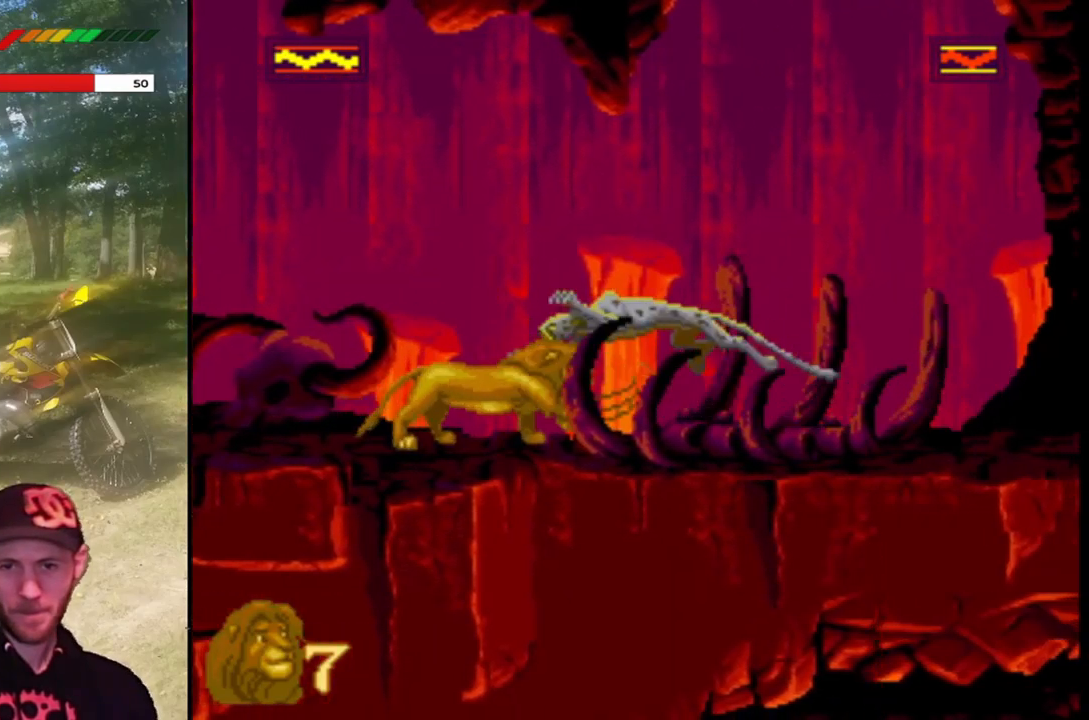
{"buttons": ["SQUARE"], "left_stick": "center", "events": [[67, "SQUARE", "up"], [401, "SQUARE", "down"]]}
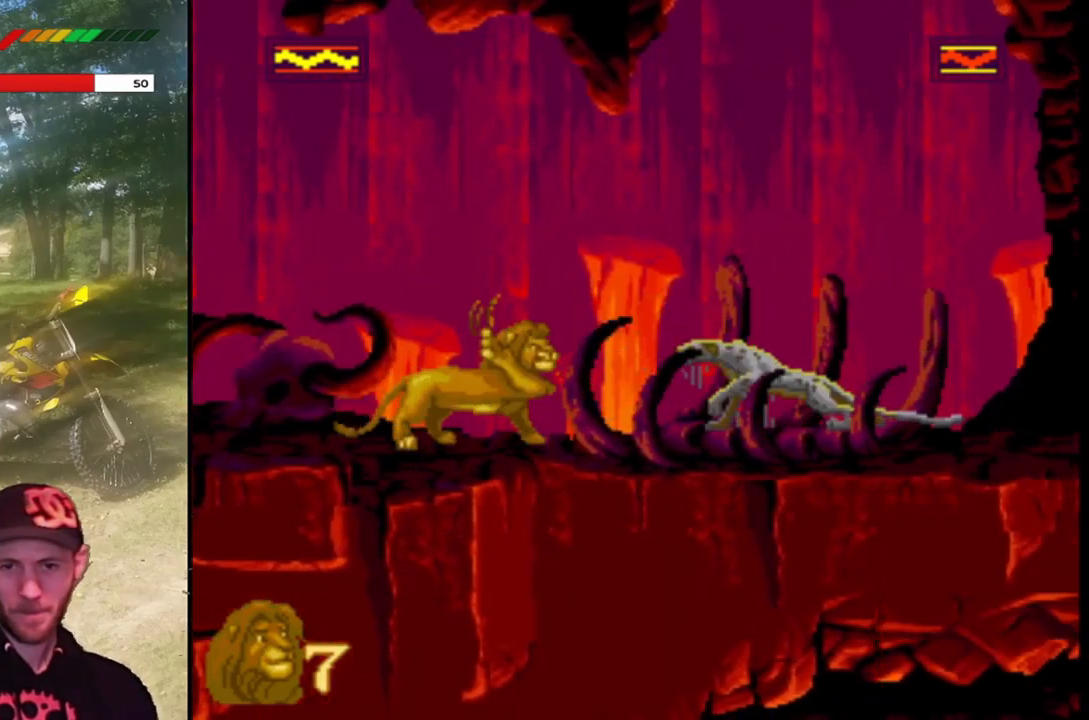
{"buttons": [], "left_stick": "center", "events": [[233, "SQUARE", "up"]]}
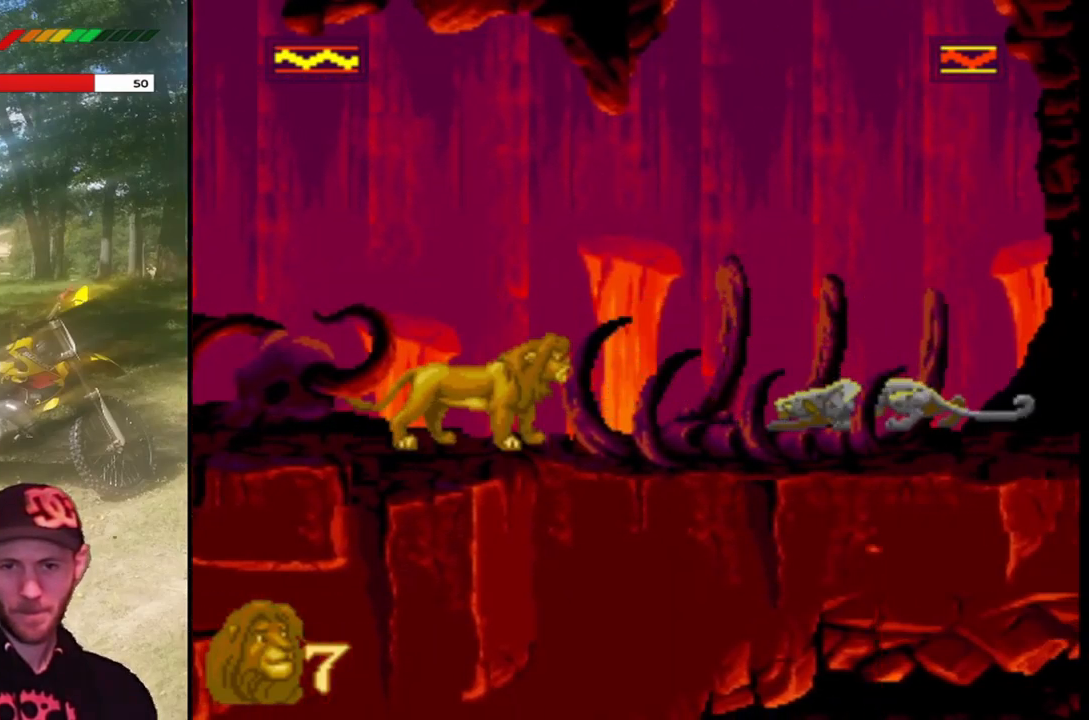
{"buttons": [], "left_stick": "center", "events": [[100, "SQUARE", "down"], [400, "SQUARE", "up"]]}
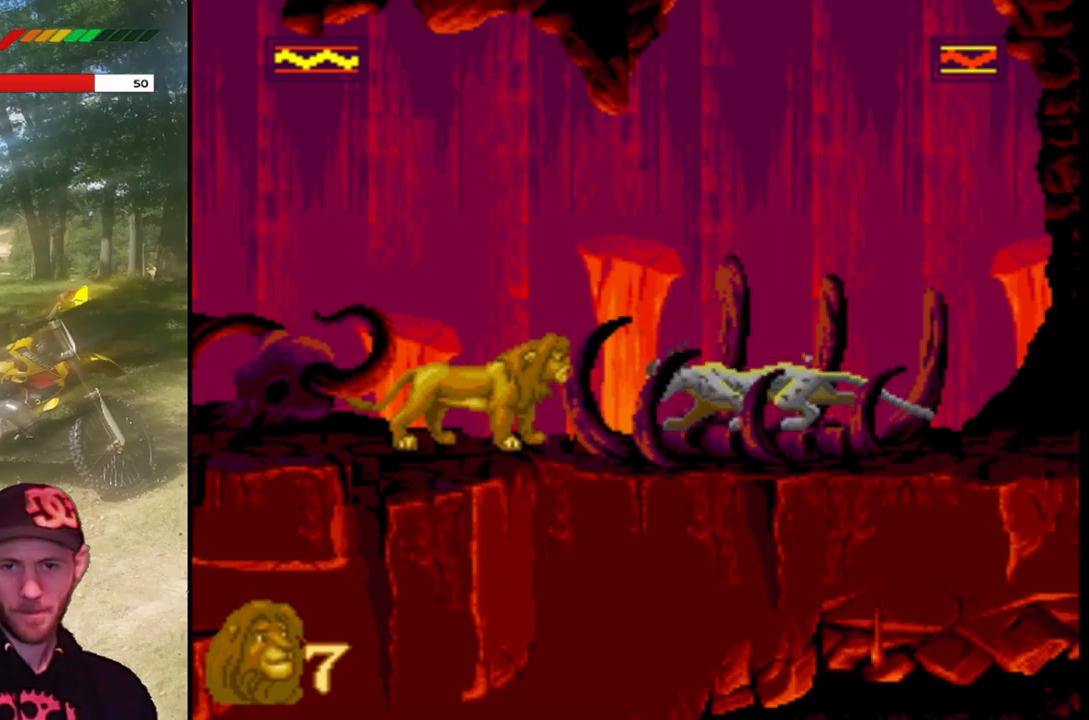
{"buttons": [], "left_stick": "center", "events": [[234, "SQUARE", "down"], [467, "SQUARE", "up"]]}
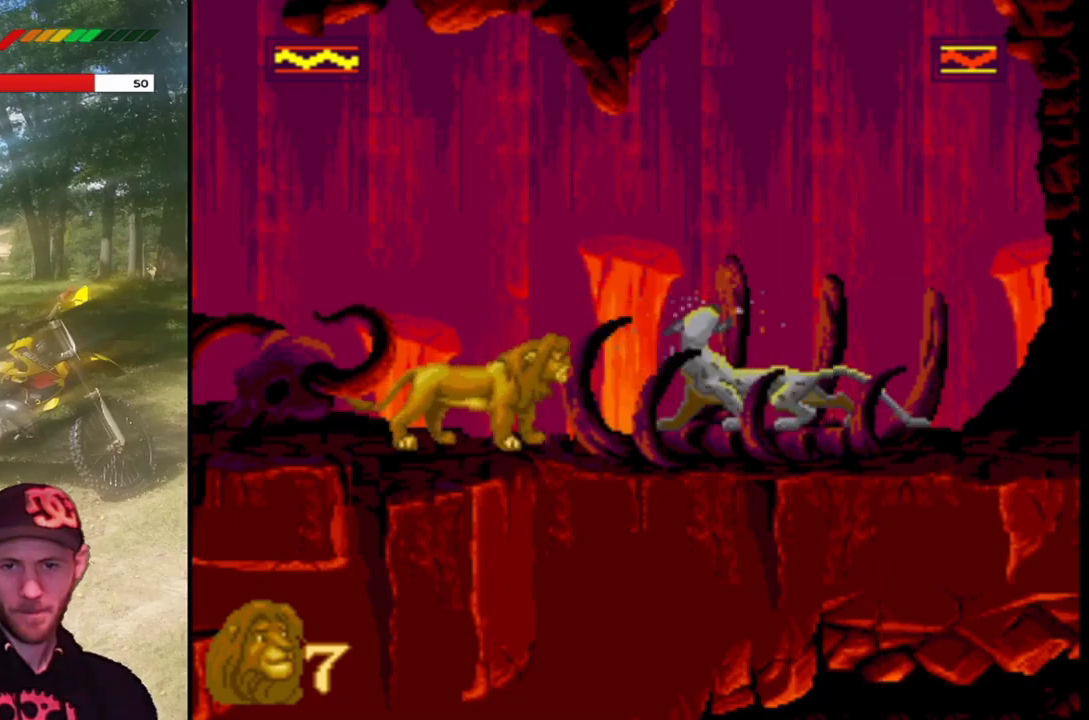
{"buttons": ["SQUARE"], "left_stick": "center", "events": [[300, "SQUARE", "down"]]}
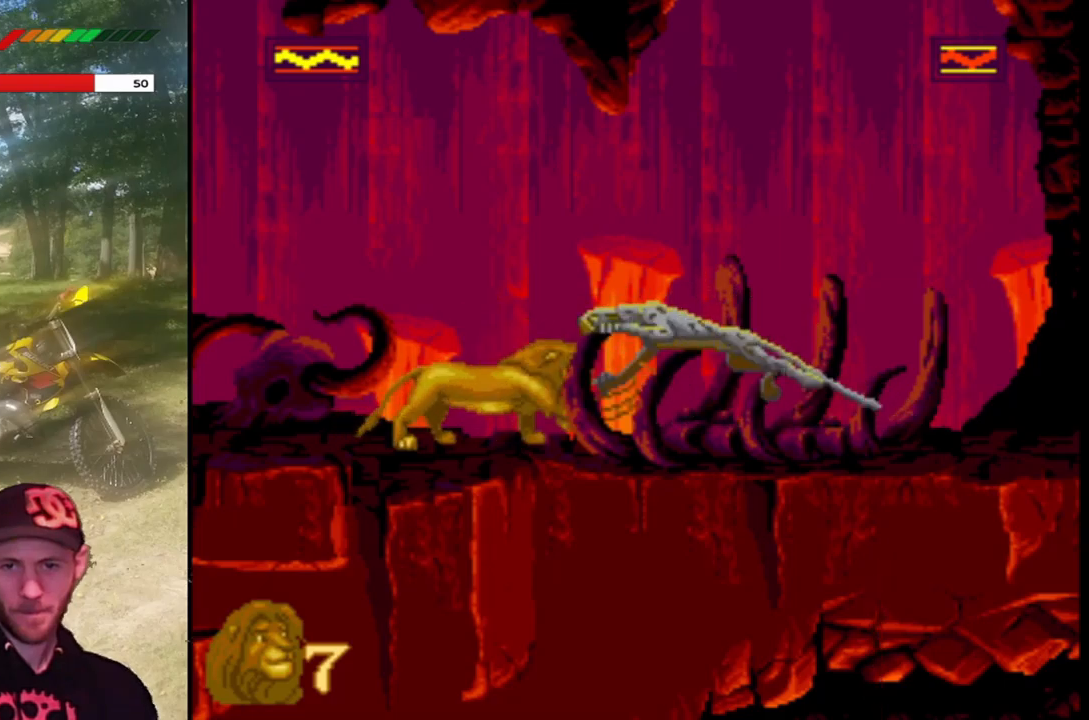
{"buttons": ["DPAD_RIGHT"], "left_stick": "center", "events": [[67, "SQUARE", "up"], [200, "DPAD_RIGHT", "down"]]}
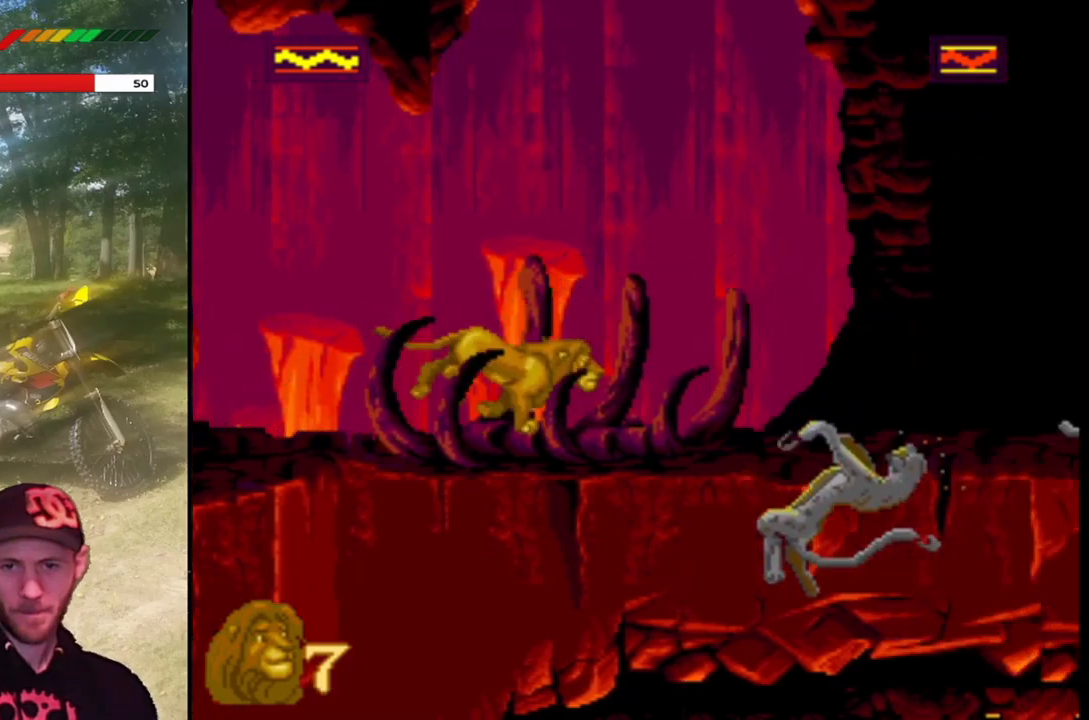
{"buttons": ["DPAD_RIGHT"], "left_stick": "center", "events": []}
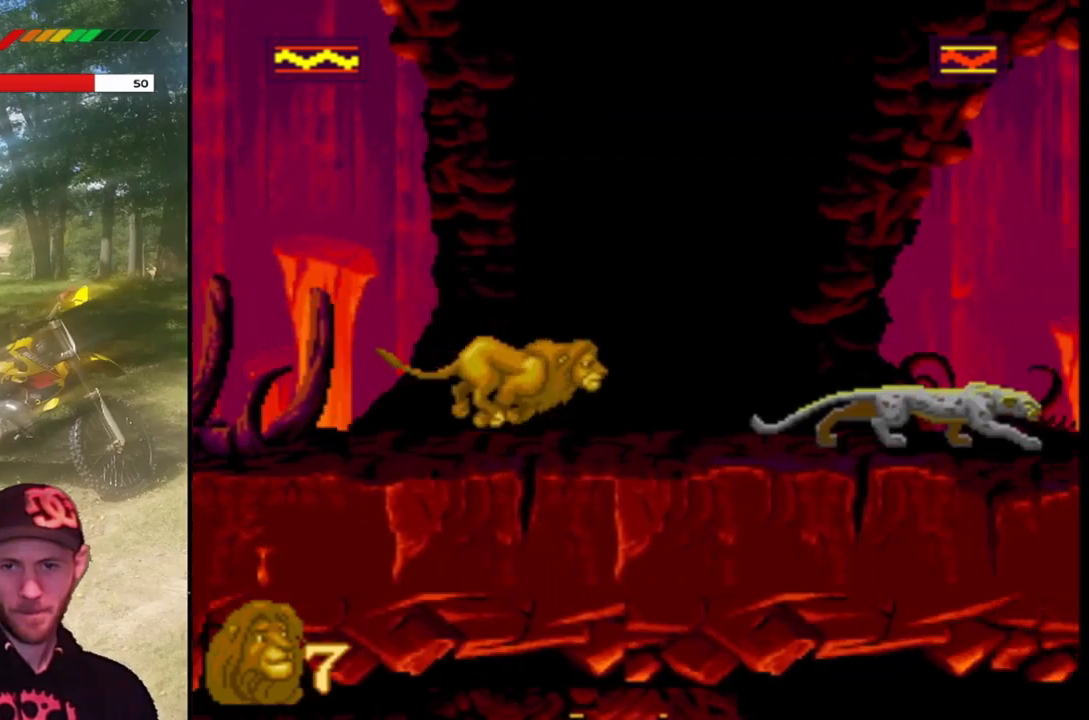
{"buttons": [], "left_stick": "center", "events": [[200, "SQUARE", "down"], [301, "DPAD_RIGHT", "up"], [501, "SQUARE", "up"]]}
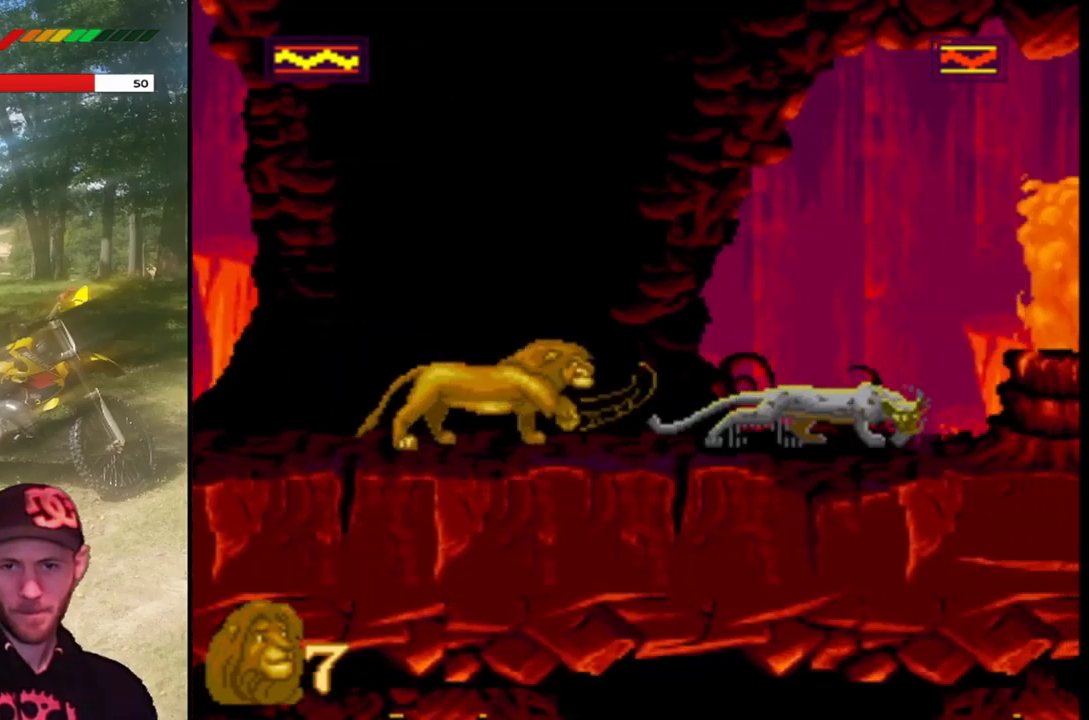
{"buttons": ["SQUARE"], "left_stick": "center", "events": [[367, "SQUARE", "down"]]}
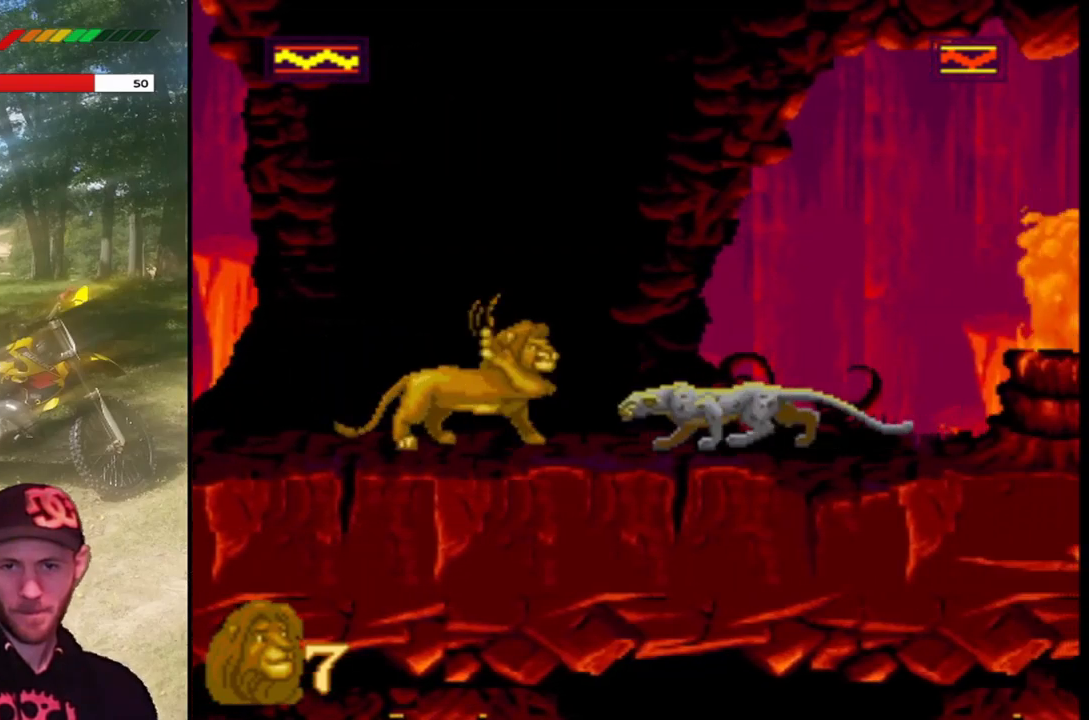
{"buttons": ["SQUARE"], "left_stick": "center", "events": [[134, "SQUARE", "up"], [434, "SQUARE", "down"]]}
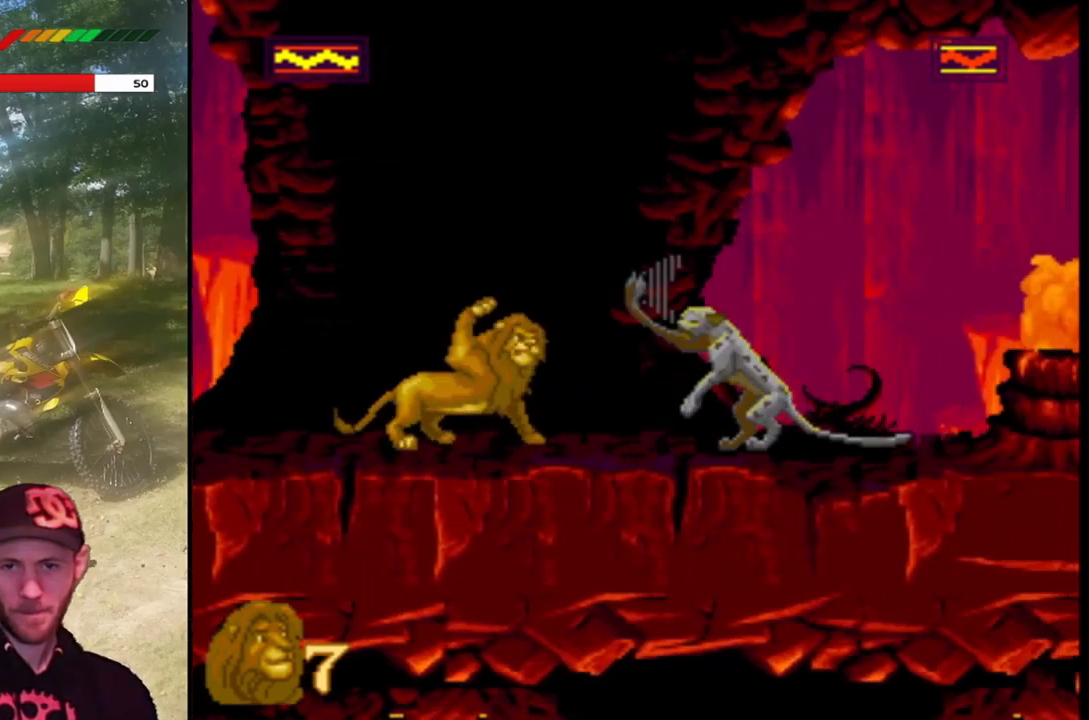
{"buttons": [], "left_stick": "center", "events": [[267, "SQUARE", "up"]]}
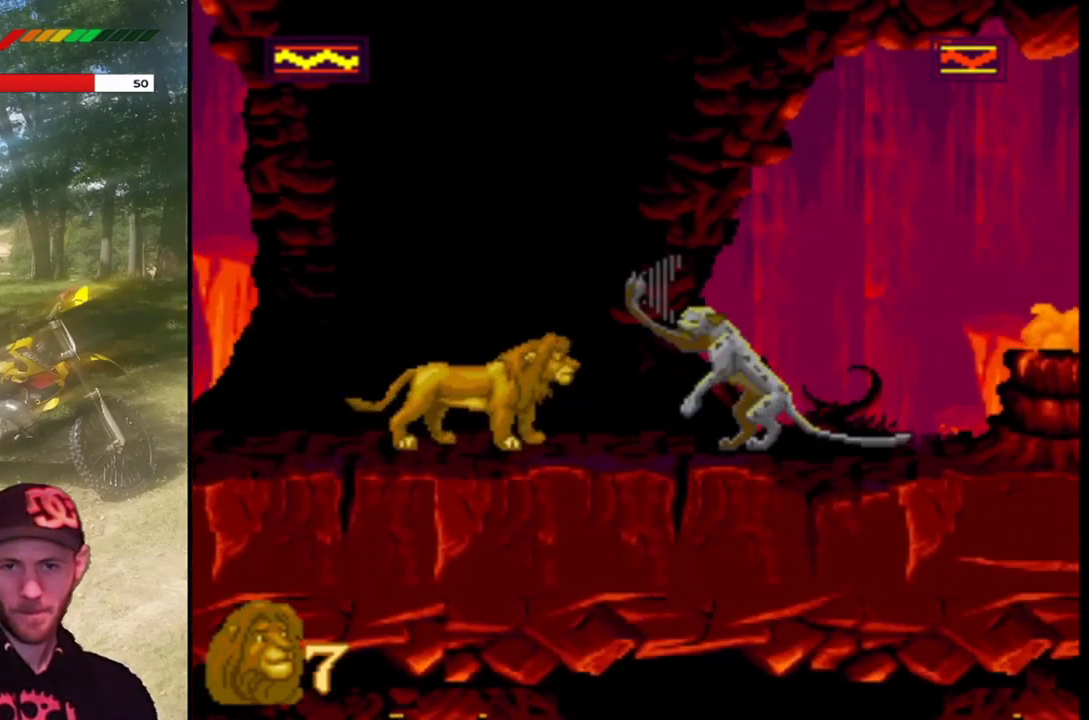
{"buttons": [], "left_stick": "center", "events": [[34, "SQUARE", "down"], [301, "SQUARE", "up"]]}
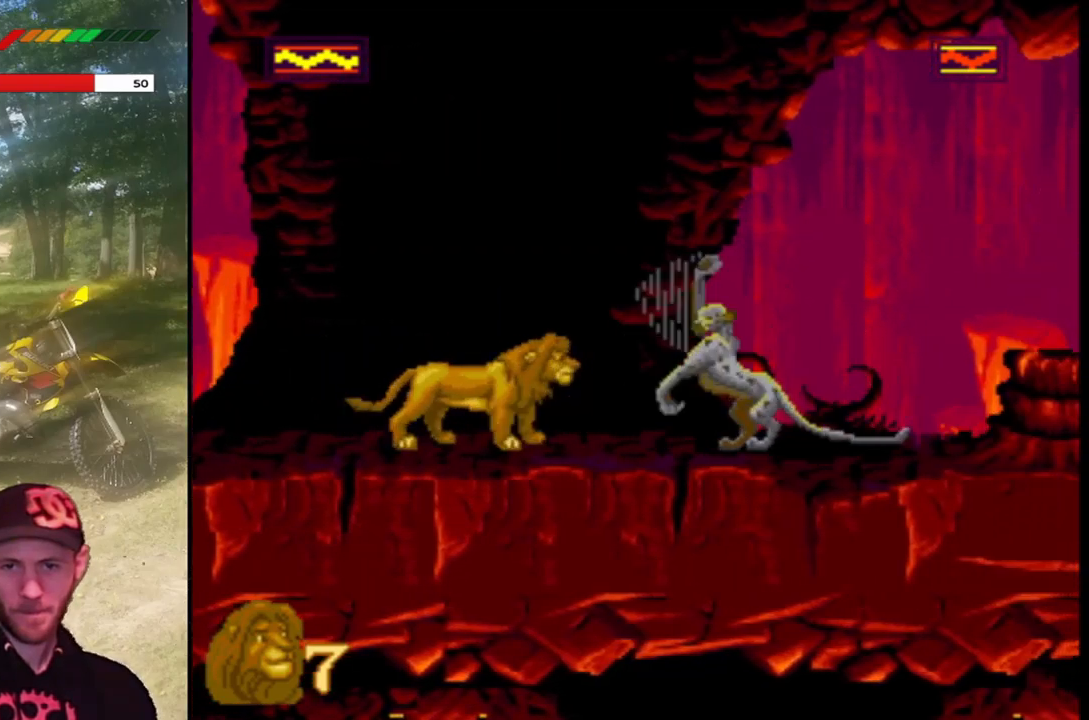
{"buttons": [], "left_stick": "center", "events": [[33, "SQUARE", "down"], [300, "SQUARE", "up"]]}
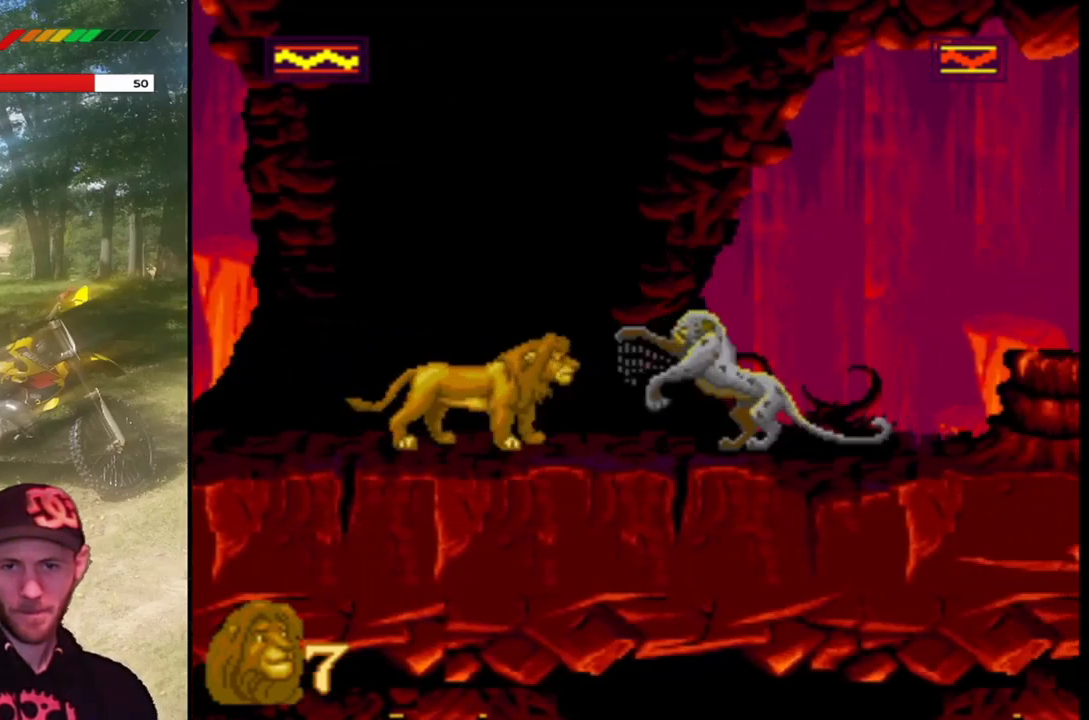
{"buttons": [], "left_stick": "center", "events": [[67, "SQUARE", "down"], [368, "SQUARE", "up"]]}
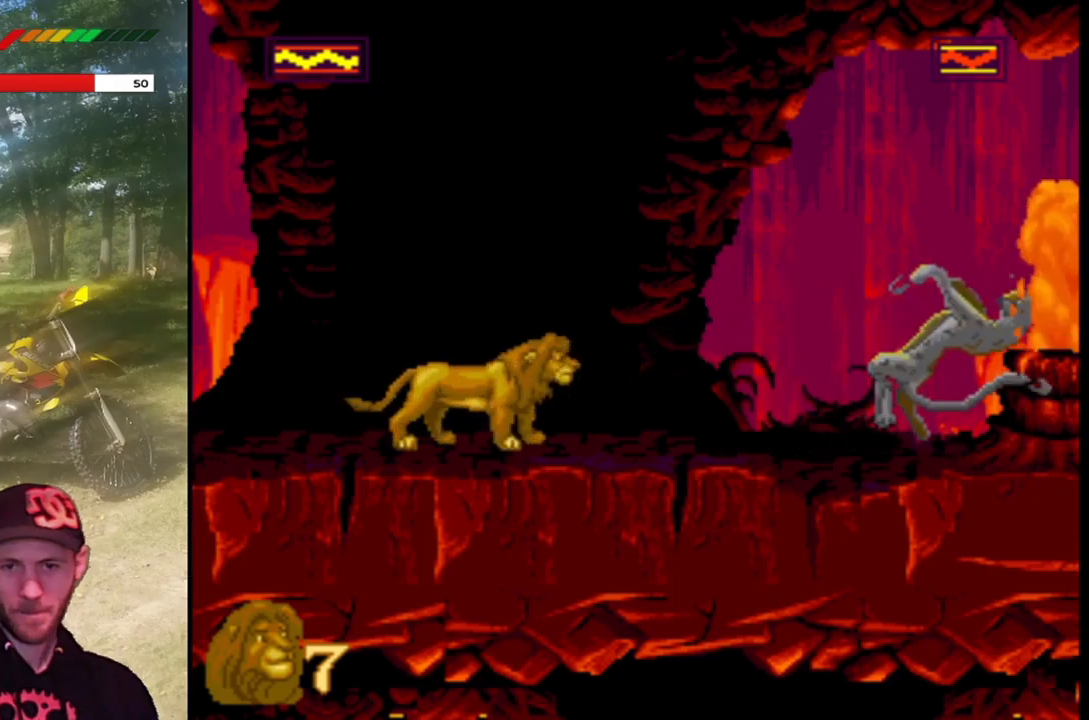
{"buttons": [], "left_stick": "center", "events": [[67, "DPAD_RIGHT", "down"], [467, "DPAD_RIGHT", "up"]]}
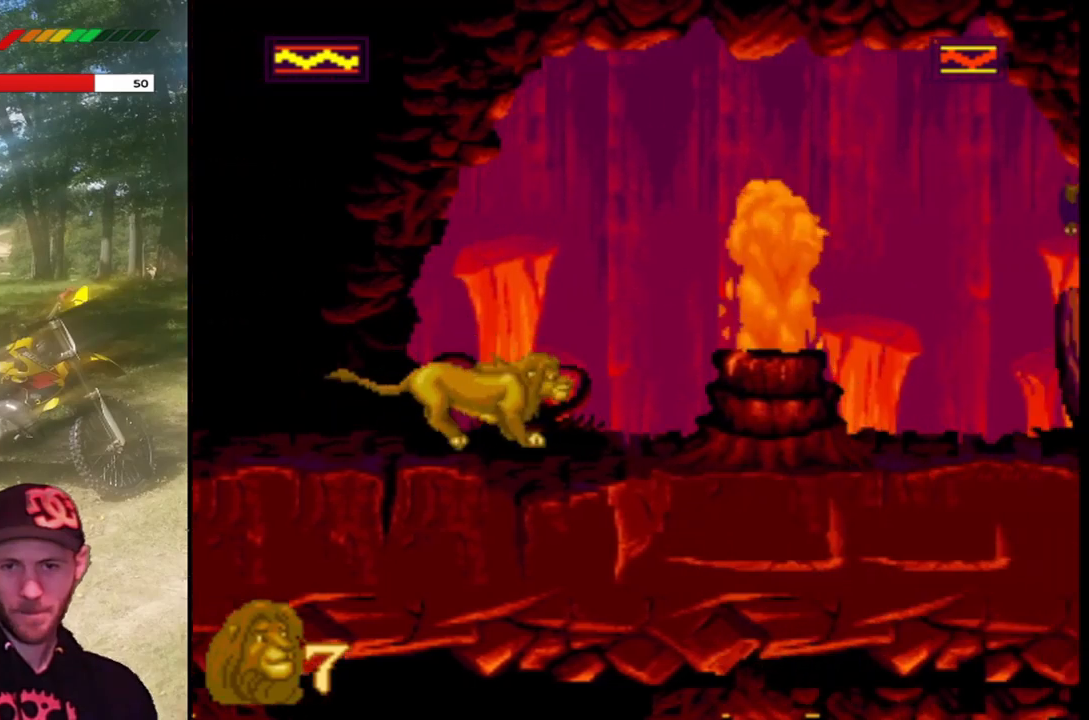
{"buttons": [], "left_stick": "center", "events": []}